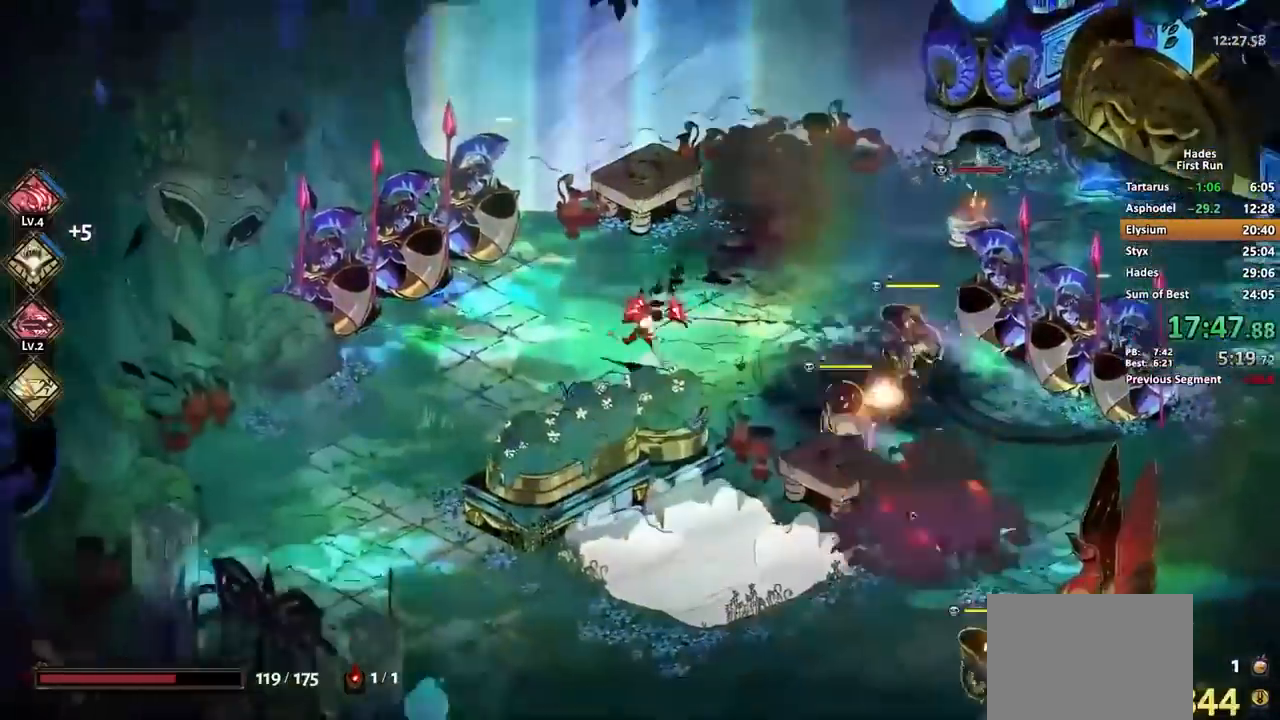
Gameplay with a controller (Xbox layout); each line is a JSON object with the inputs held at the frame after it (dt_ms = milliseconds from this image to that frame). "events" lists button and stick changes between this image and that frame as [ms after this image, input, new state], when the widget could be followed in between. Not read: L1 L2 R1 R2 right_stick.
{"dt_ms": 520, "buttons": [], "left_stick": "up-right", "events": [[40, "Y", "down"], [120, "Y", "up"], [160, "A", "down"], [280, "A", "up"], [480, "left_stick", "up-right"]]}
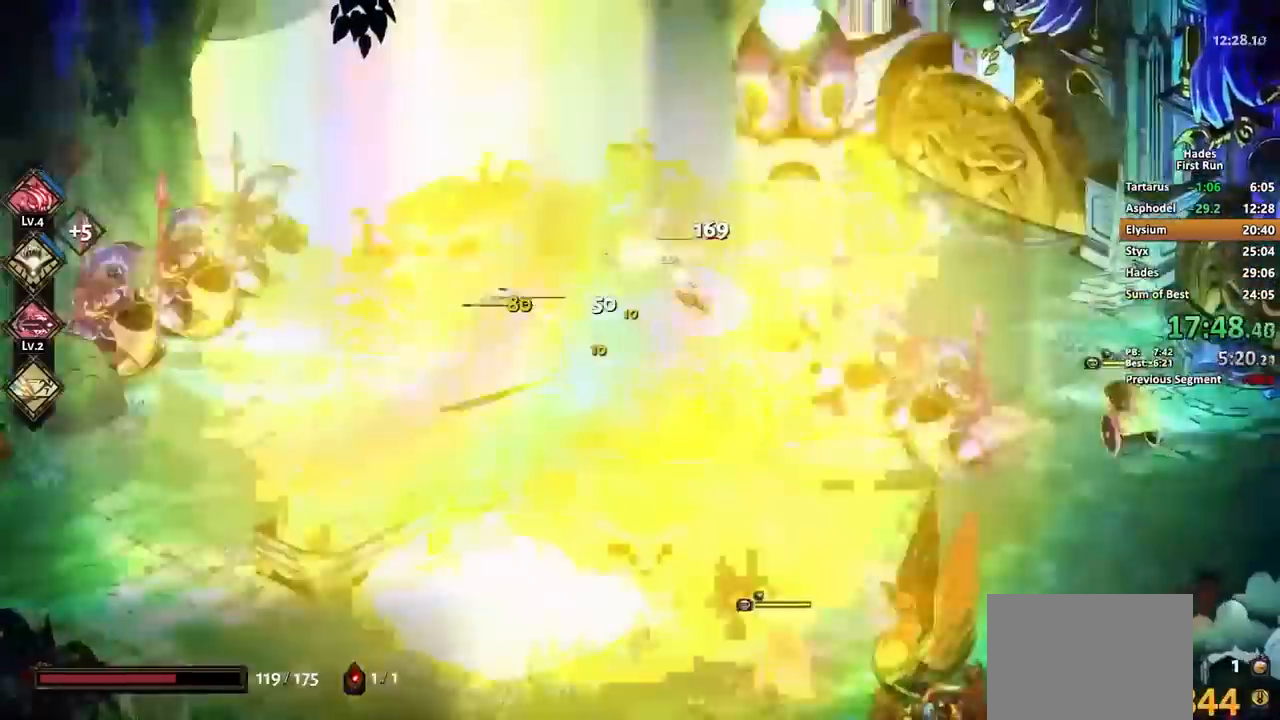
{"dt_ms": 480, "buttons": [], "left_stick": "down-right", "events": [[40, "left_stick", "up"], [200, "left_stick", "up-right"], [280, "A", "down"], [360, "A", "up"], [440, "left_stick", "down-right"]]}
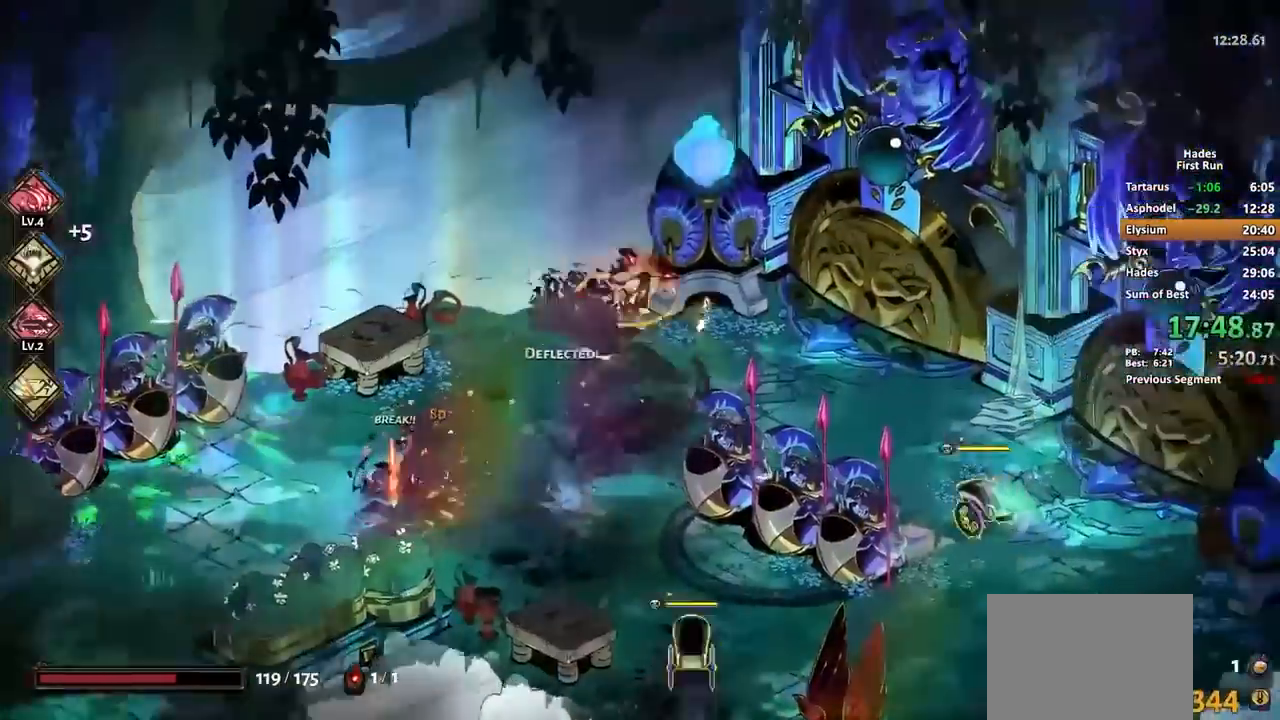
{"dt_ms": 520, "buttons": [], "left_stick": "down", "events": [[120, "left_stick", "down"], [240, "Y", "down"], [320, "Y", "up"], [400, "A", "down"], [480, "A", "up"]]}
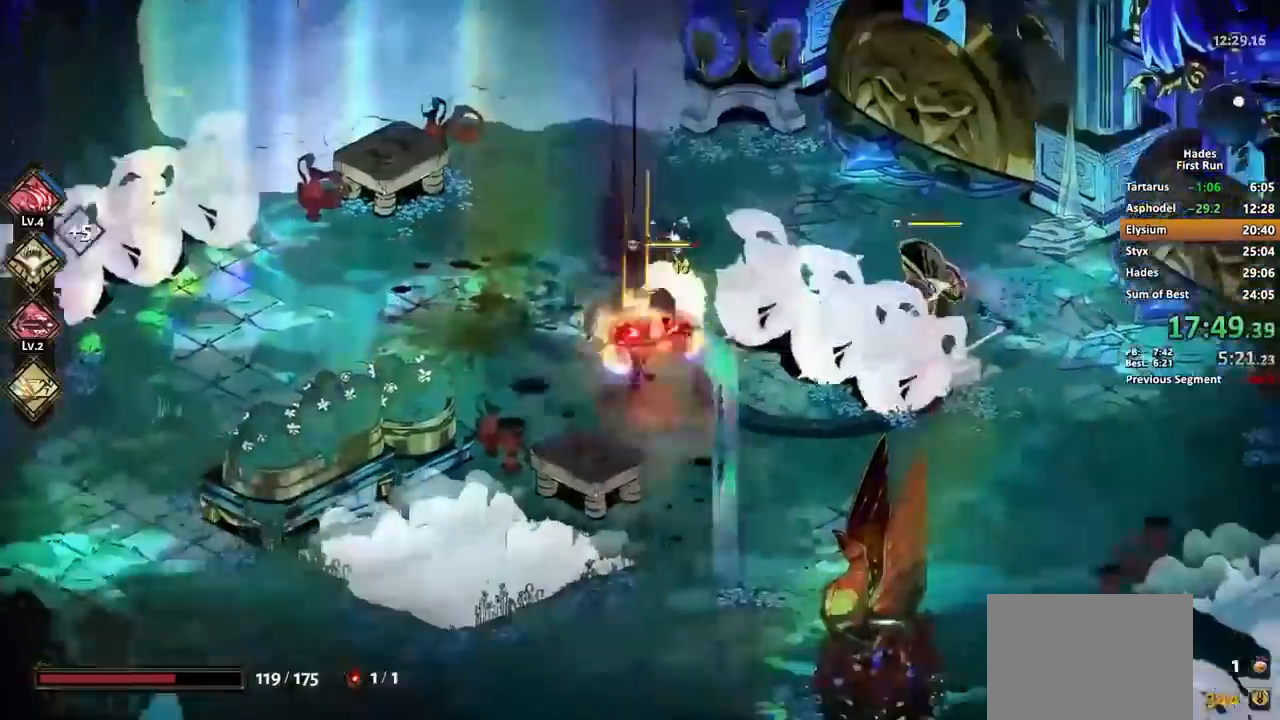
{"dt_ms": 480, "buttons": [], "left_stick": "center", "events": [[320, "left_stick", "center"], [400, "A", "down"], [480, "A", "up"]]}
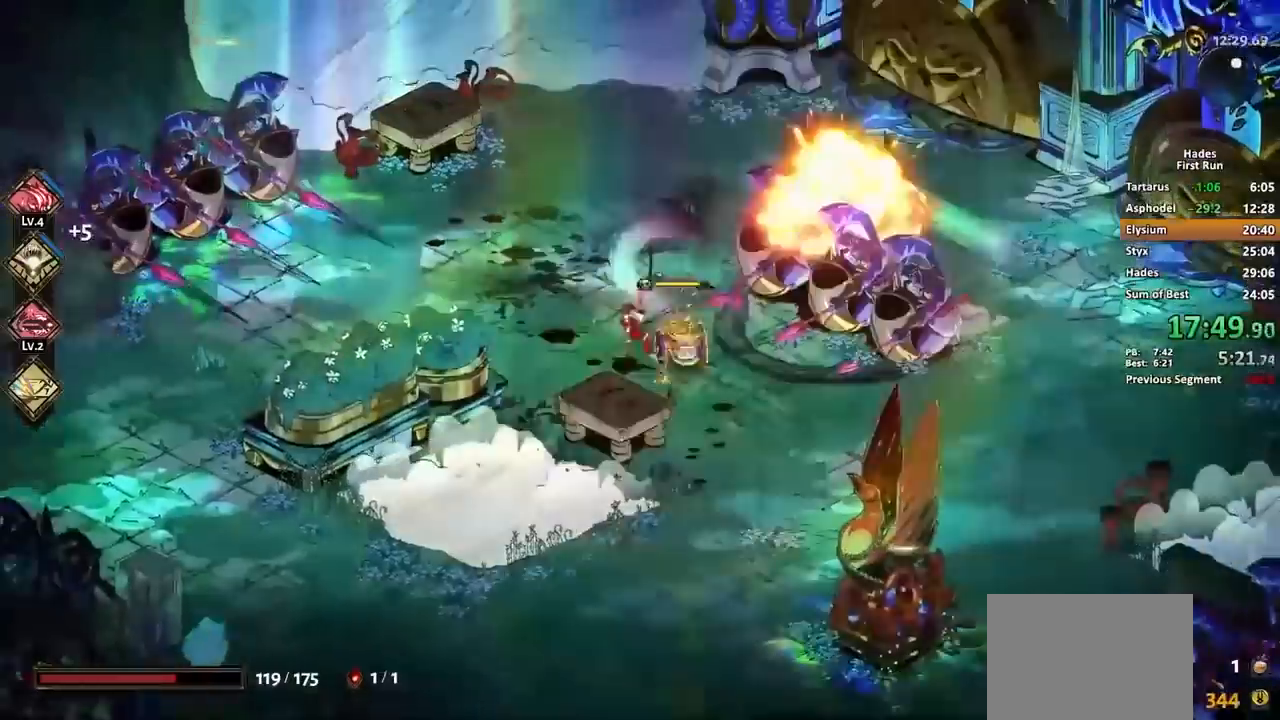
{"dt_ms": 1000, "buttons": [], "left_stick": "right"}
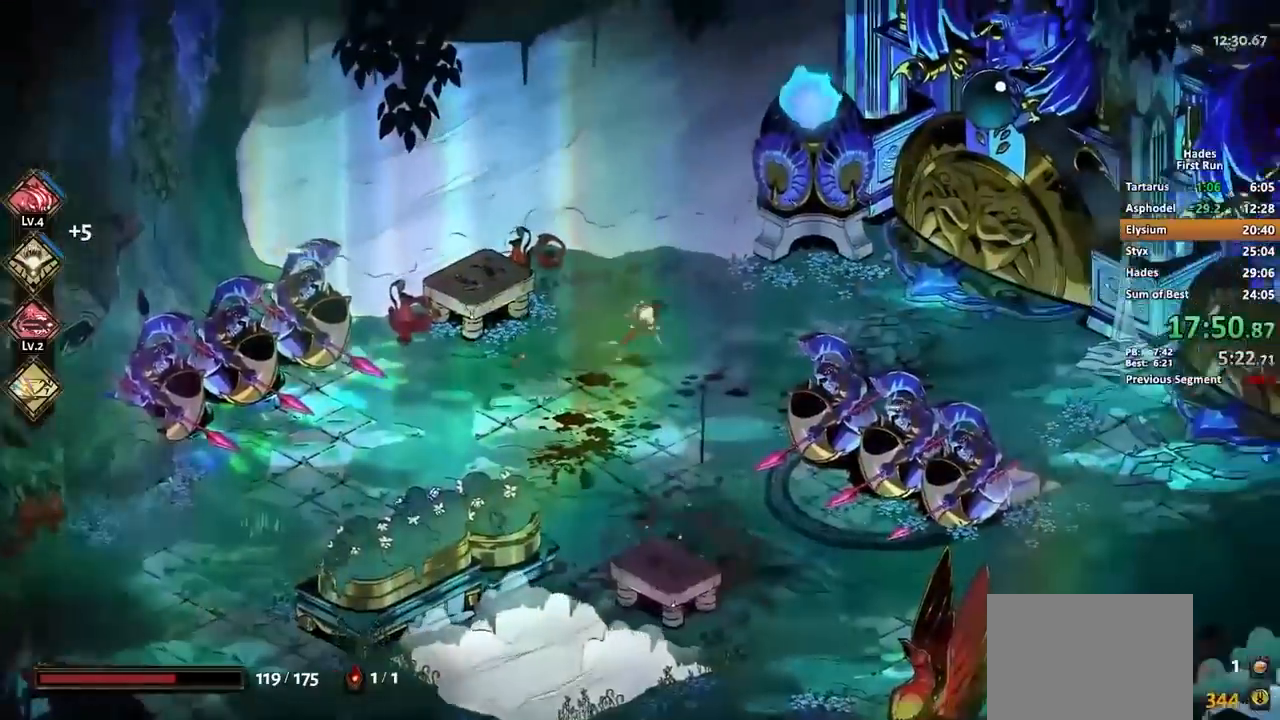
{"dt_ms": 520, "buttons": [], "left_stick": "right", "events": []}
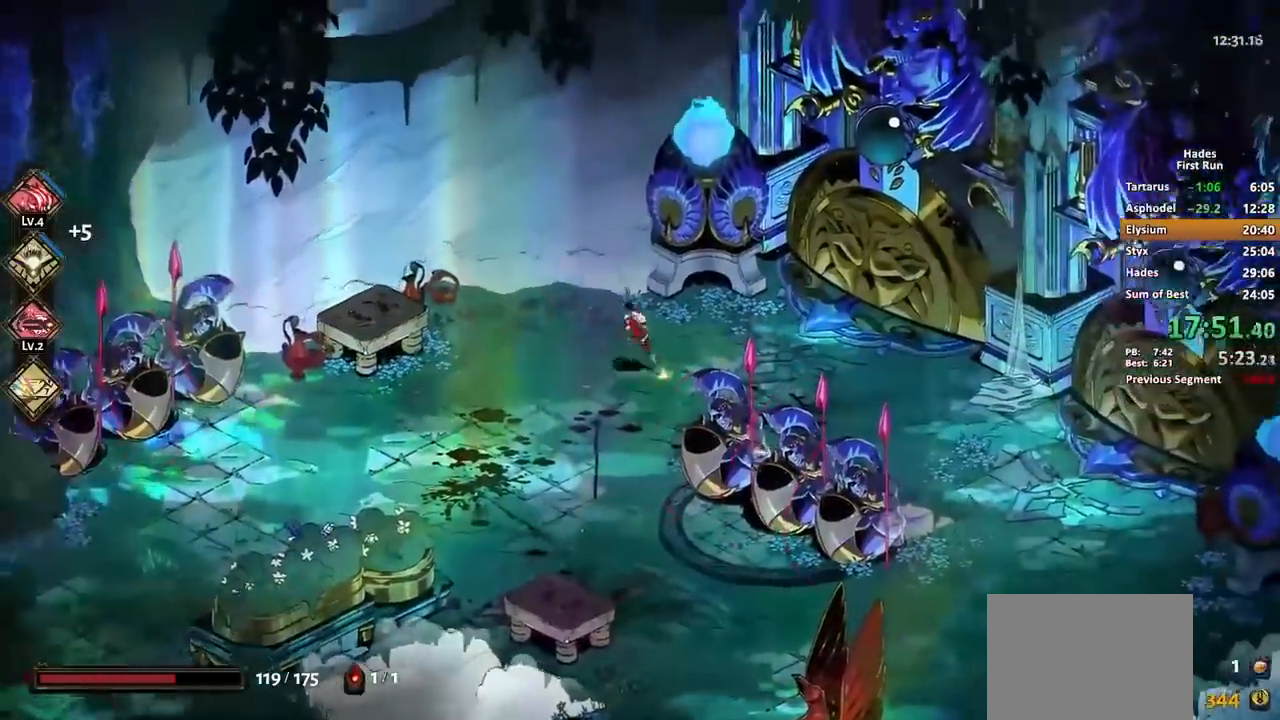
{"dt_ms": 480, "buttons": [], "left_stick": "down", "events": [[80, "left_stick", "down"]]}
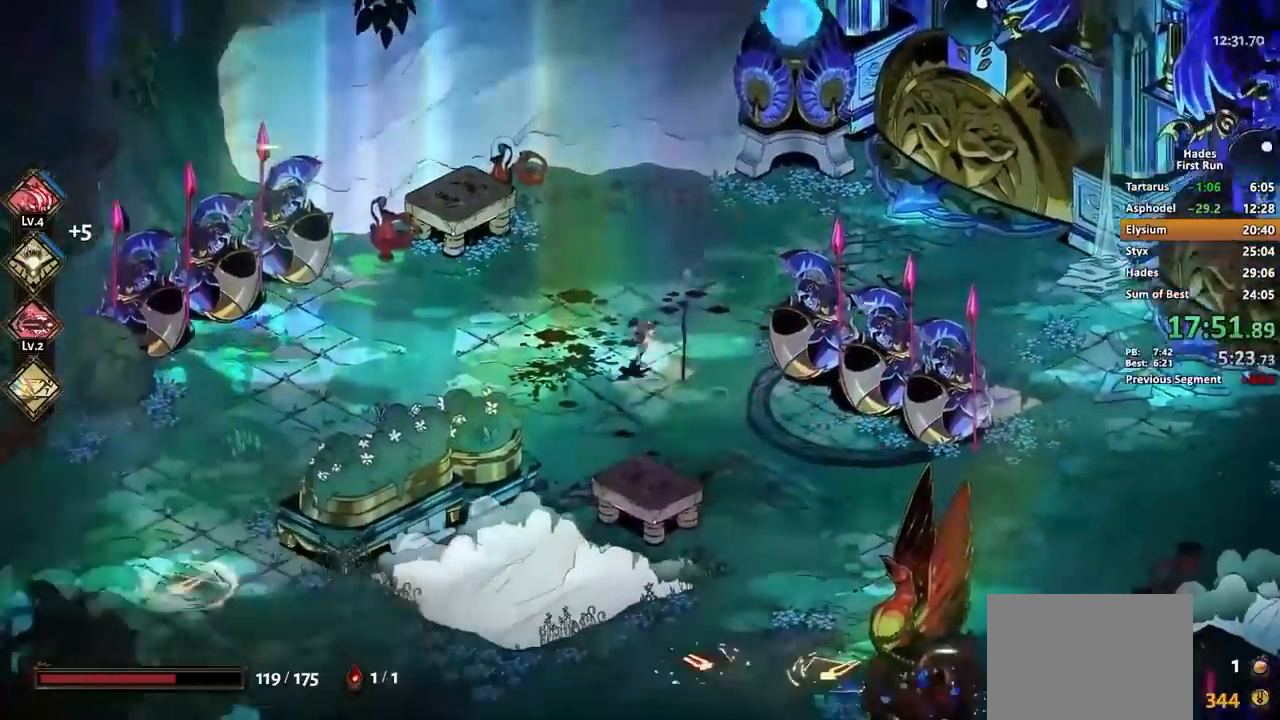
{"dt_ms": 520, "buttons": [], "left_stick": "down-right", "events": [[40, "left_stick", "down-right"]]}
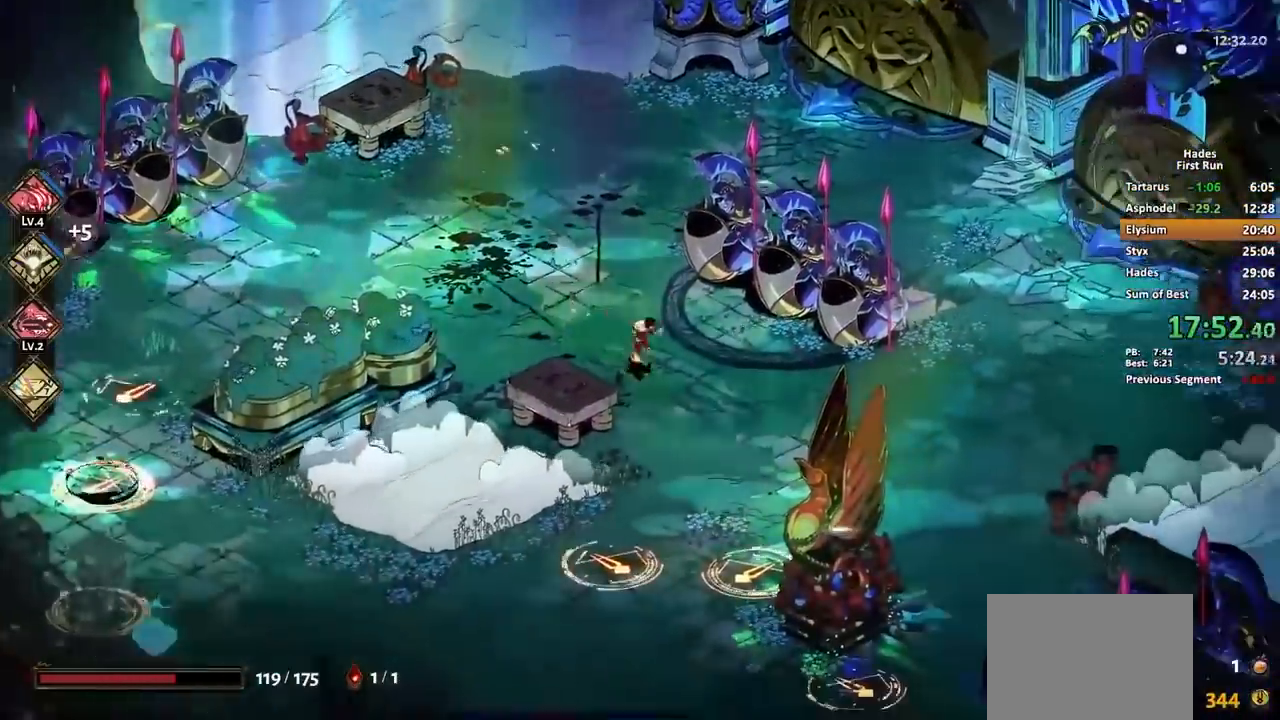
{"dt_ms": 480, "buttons": [], "left_stick": "down", "events": [[440, "left_stick", "down"]]}
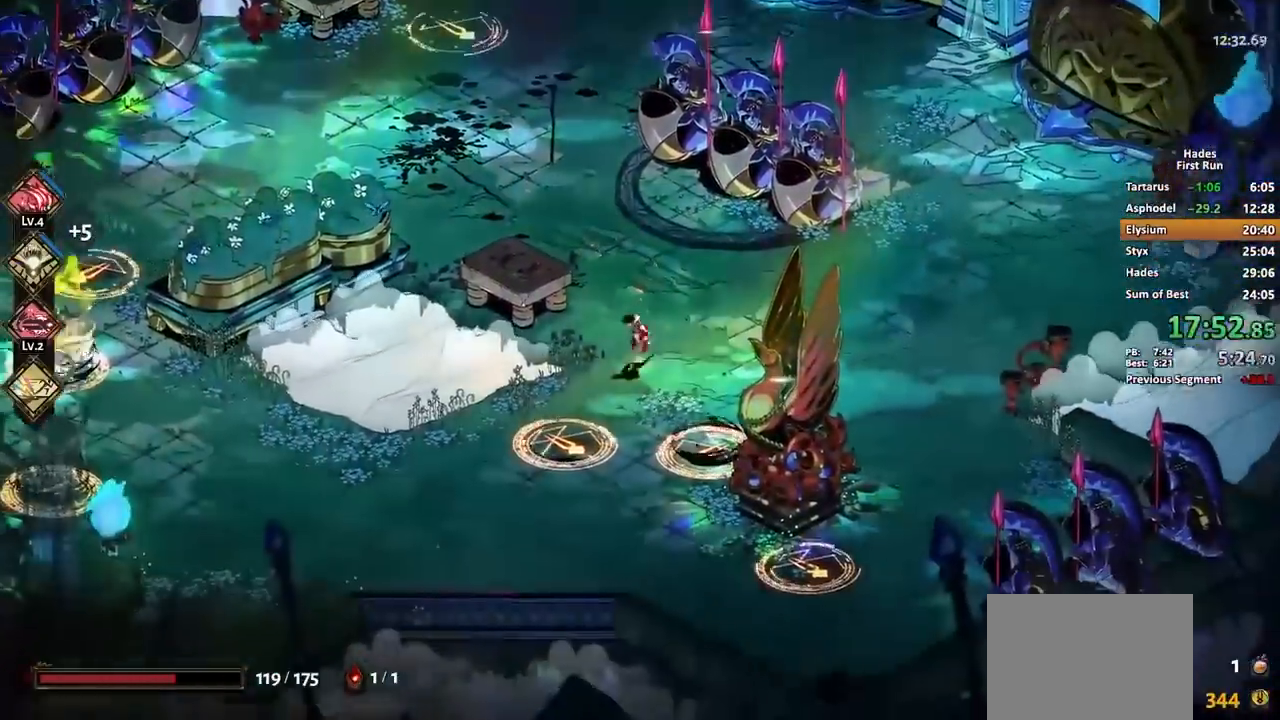
{"dt_ms": 520, "buttons": [], "left_stick": "right", "events": [[80, "left_stick", "center"], [280, "left_stick", "right"]]}
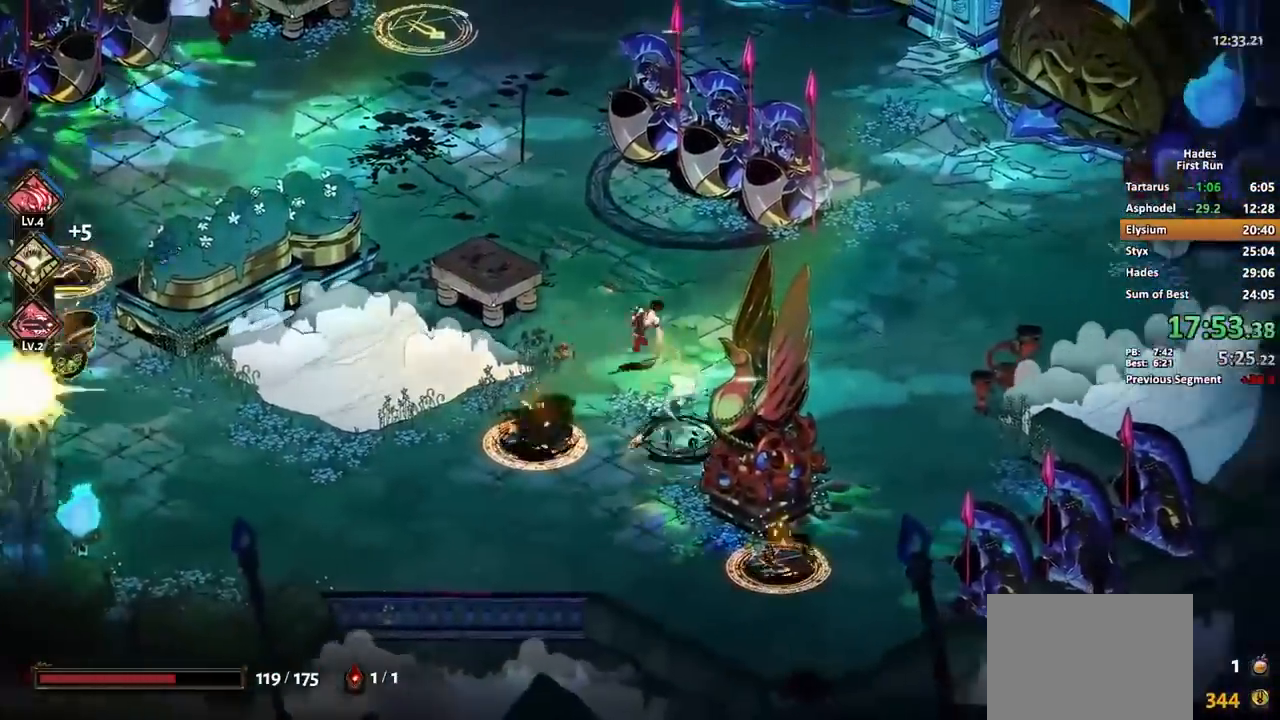
{"dt_ms": 480, "buttons": [], "left_stick": "down", "events": [[160, "left_stick", "down-right"], [360, "A", "down"], [360, "left_stick", "down"], [440, "A", "up"]]}
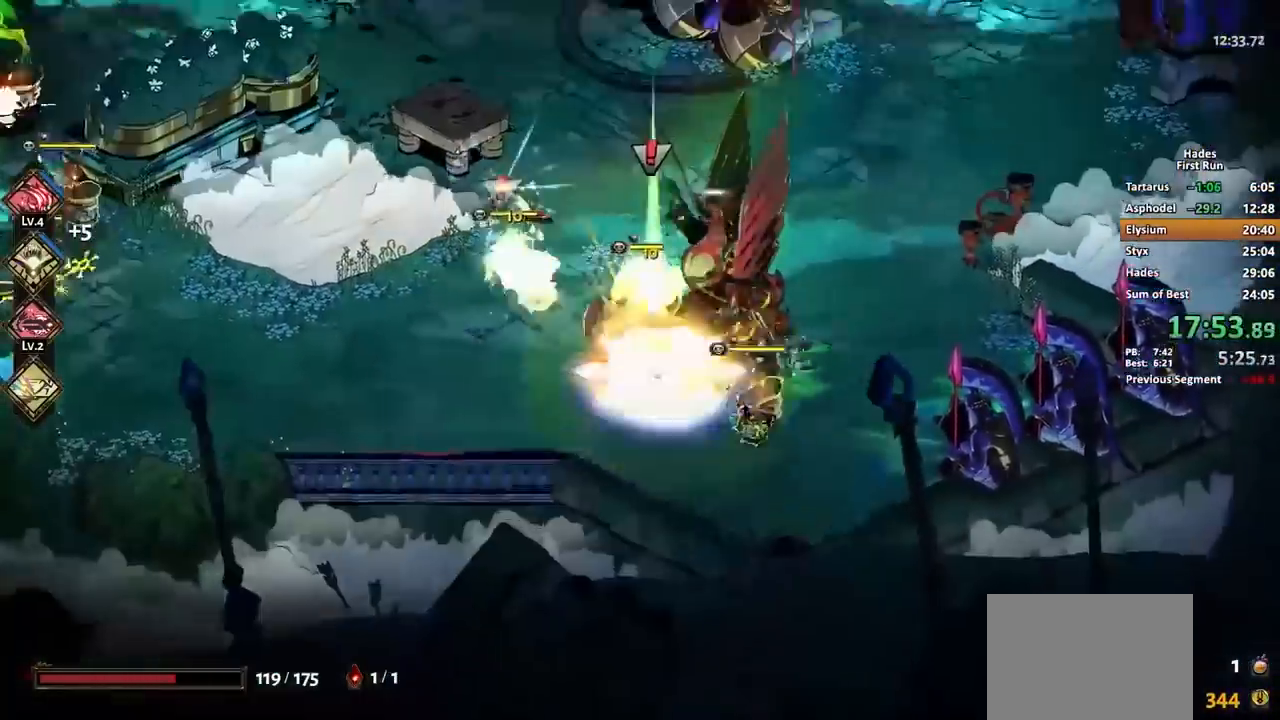
{"dt_ms": 520, "buttons": [], "left_stick": "down", "events": []}
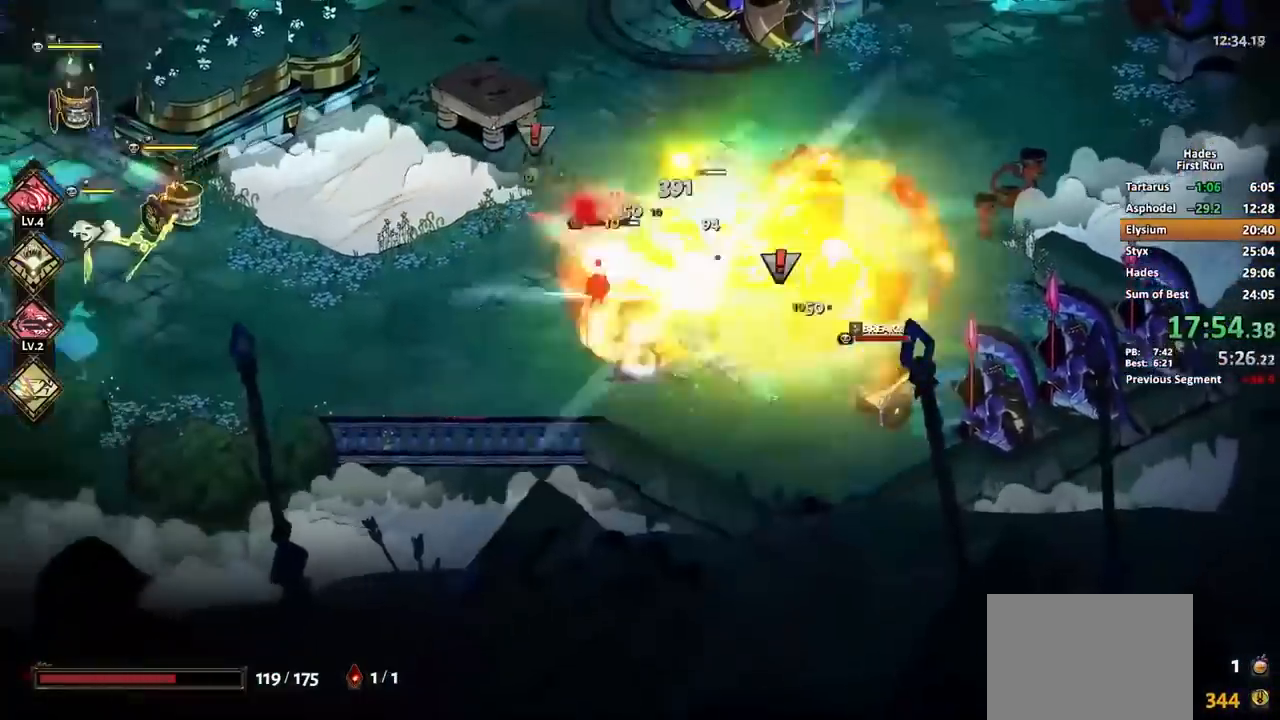
{"dt_ms": 480, "buttons": ["Y"], "left_stick": "up-right", "events": [[40, "A", "down"], [120, "left_stick", "center"], [160, "A", "up"], [400, "left_stick", "up-right"], [440, "Y", "down"]]}
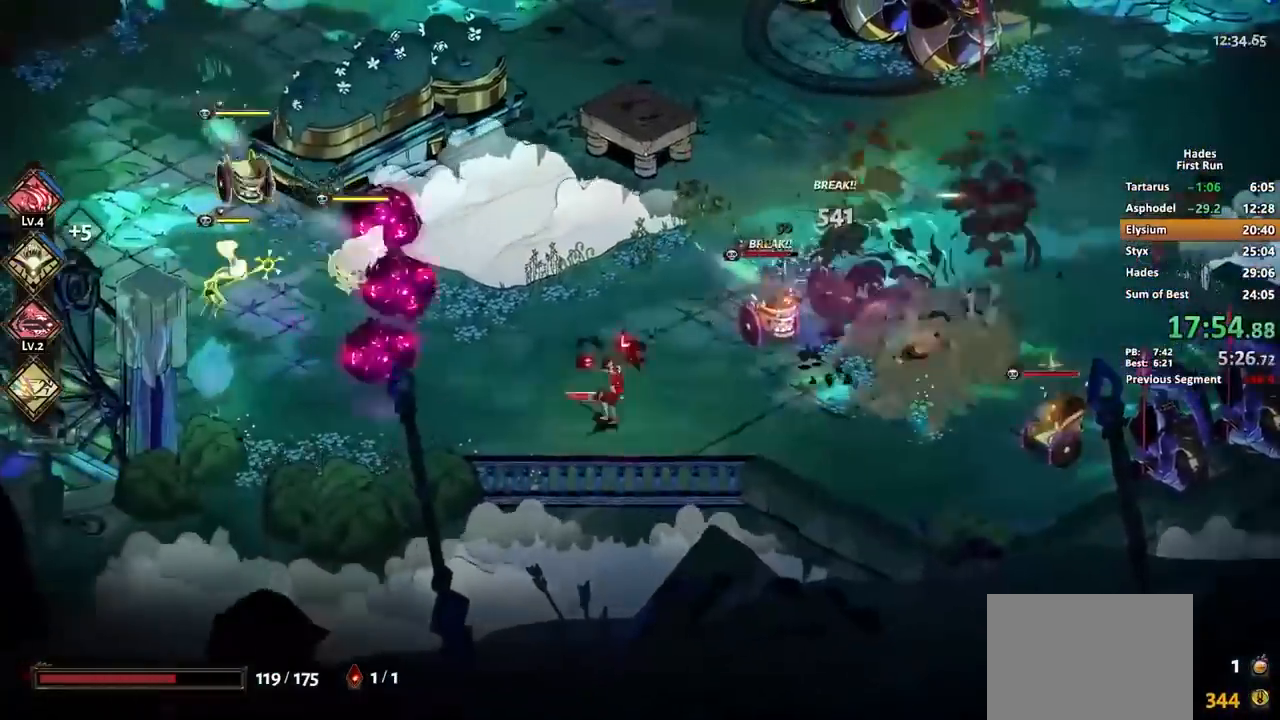
{"dt_ms": 520, "buttons": ["A"], "left_stick": "right", "events": [[40, "Y", "up"], [80, "left_stick", "right"], [480, "A", "down"]]}
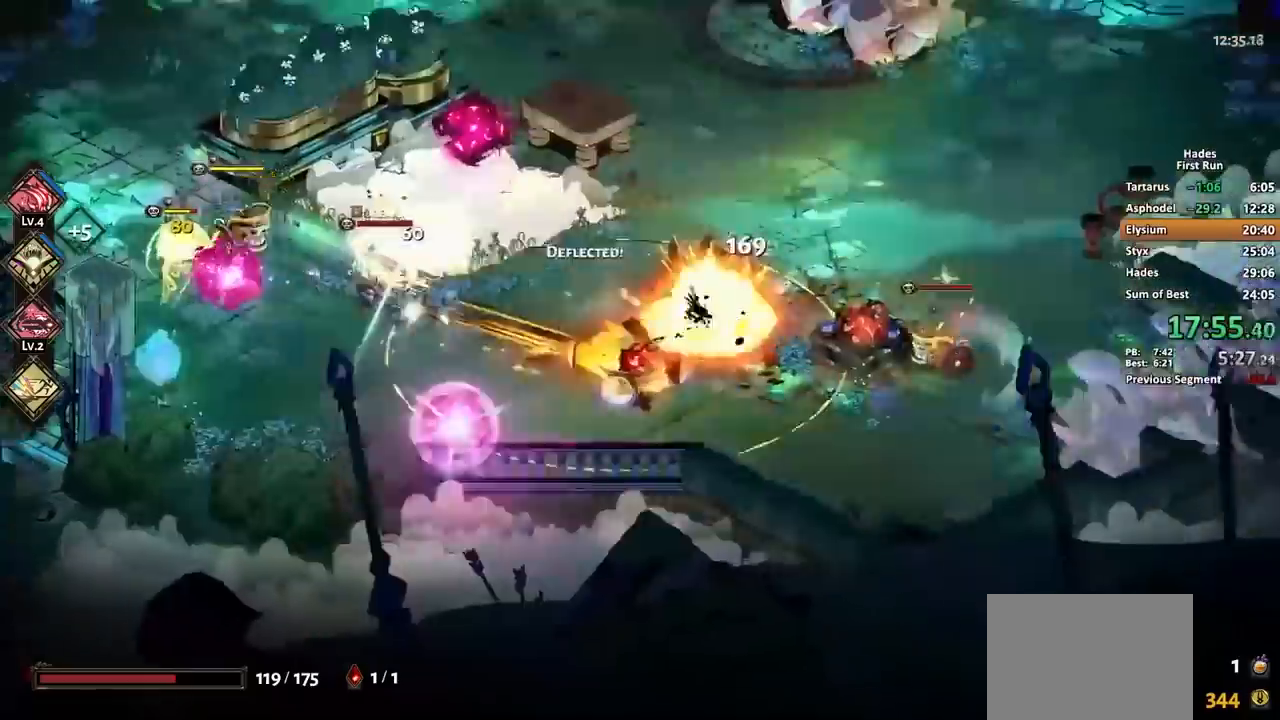
{"dt_ms": 480, "buttons": [], "left_stick": "center", "events": [[40, "A", "up"], [200, "left_stick", "down"], [360, "left_stick", "center"], [400, "Y", "down"], [480, "Y", "up"]]}
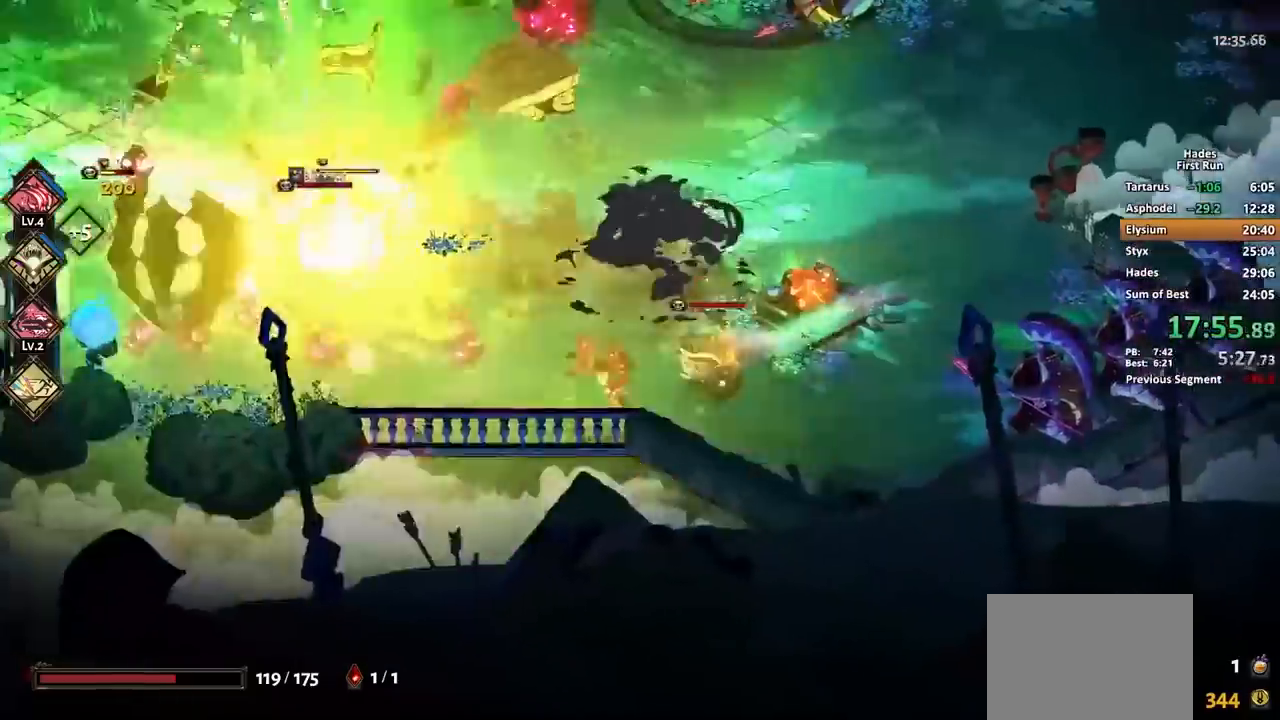
{"dt_ms": 520, "buttons": ["A"], "left_stick": "down-left", "events": [[40, "A", "down"], [120, "A", "up"], [360, "left_stick", "down-left"], [520, "A", "down"]]}
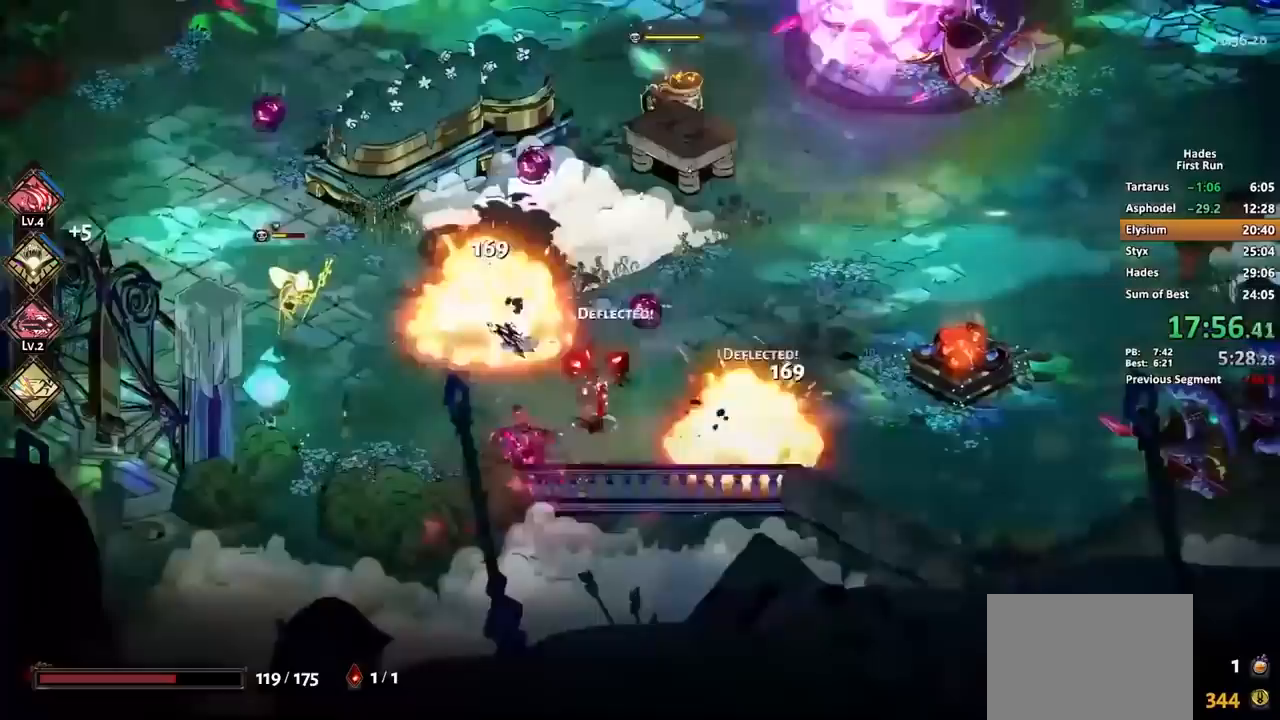
{"dt_ms": 480, "buttons": [], "left_stick": "up-right", "events": [[80, "A", "up"], [320, "left_stick", "up-left"], [440, "left_stick", "up-right"]]}
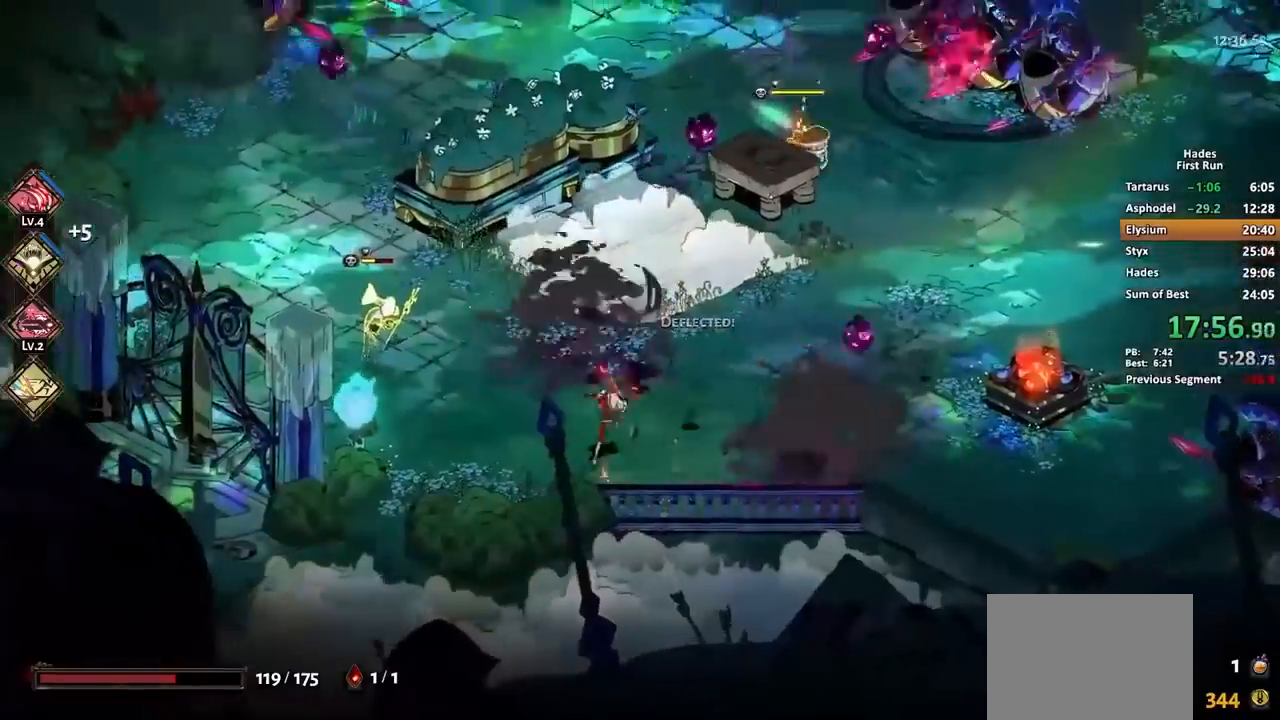
{"dt_ms": 520, "buttons": [], "left_stick": "down-right", "events": [[40, "Y", "down"], [200, "A", "down"], [200, "Y", "up"], [320, "A", "up"], [520, "left_stick", "down-right"]]}
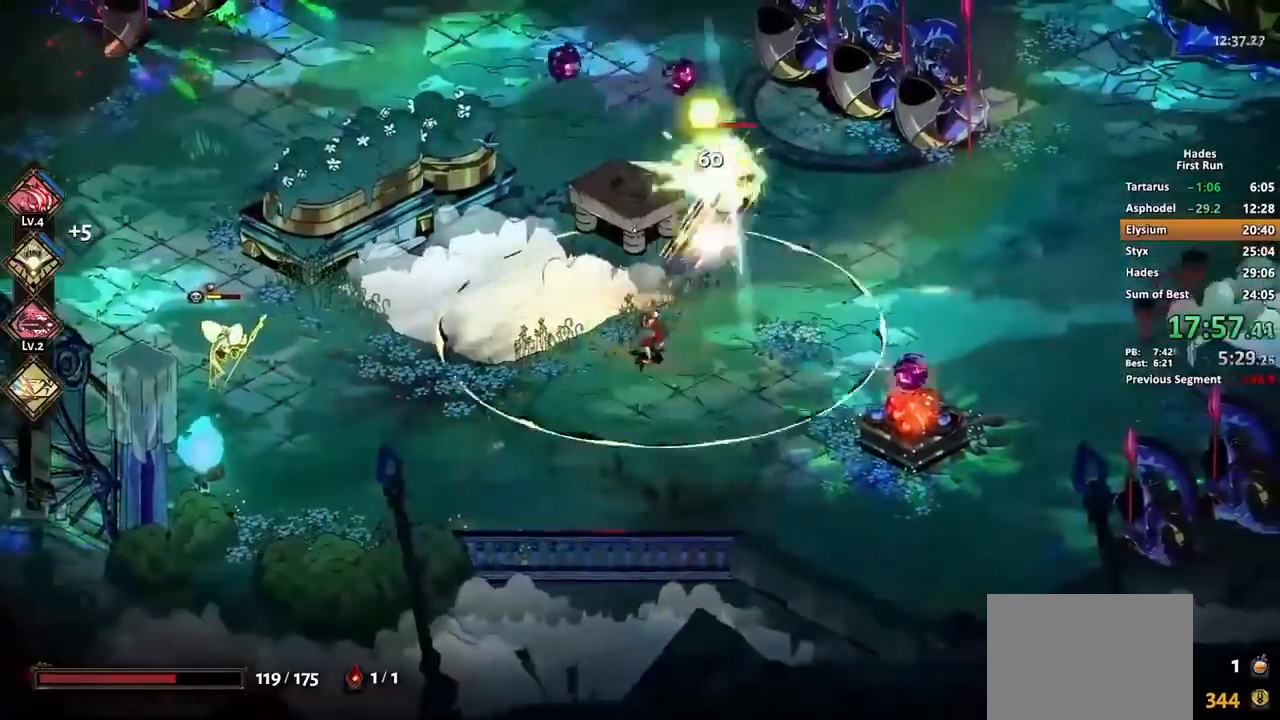
{"dt_ms": 480, "buttons": ["Y"], "left_stick": "up-right", "events": [[280, "Y", "down"], [280, "left_stick", "up-right"]]}
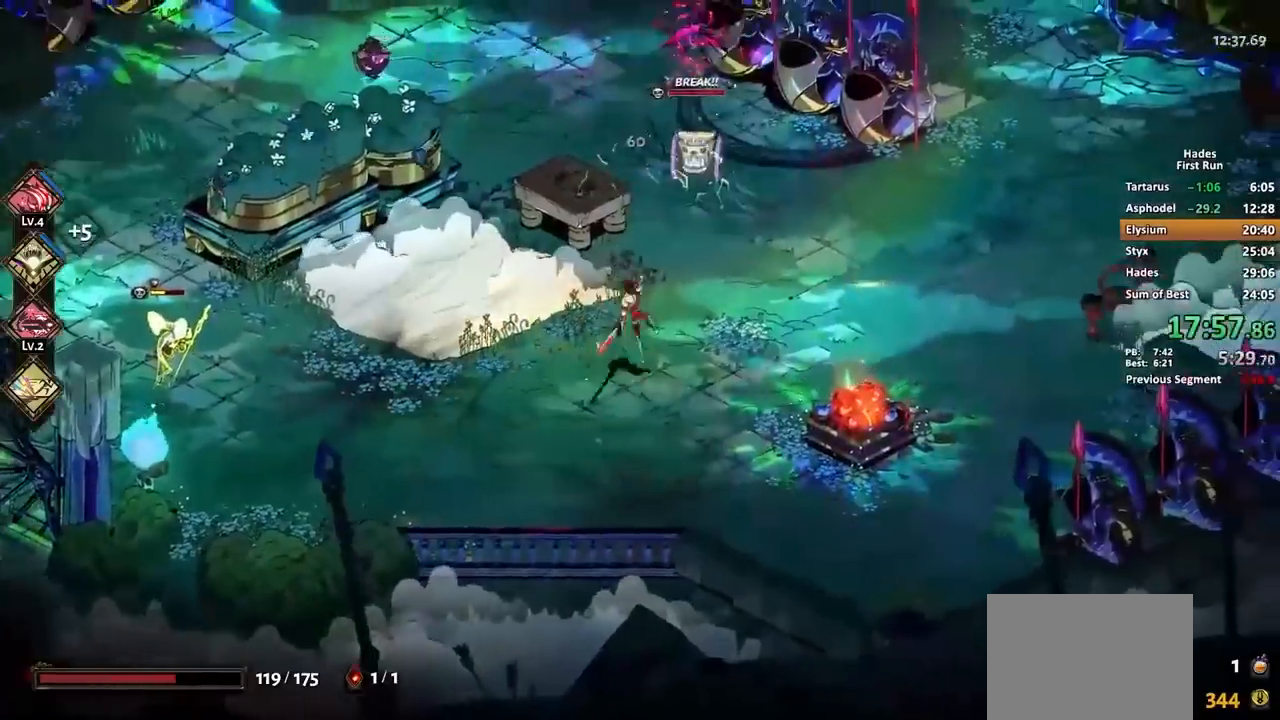
{"dt_ms": 520, "buttons": [], "left_stick": "center", "events": [[40, "Y", "up"], [80, "A", "down"], [80, "left_stick", "up"], [120, "A", "up"], [280, "left_stick", "center"]]}
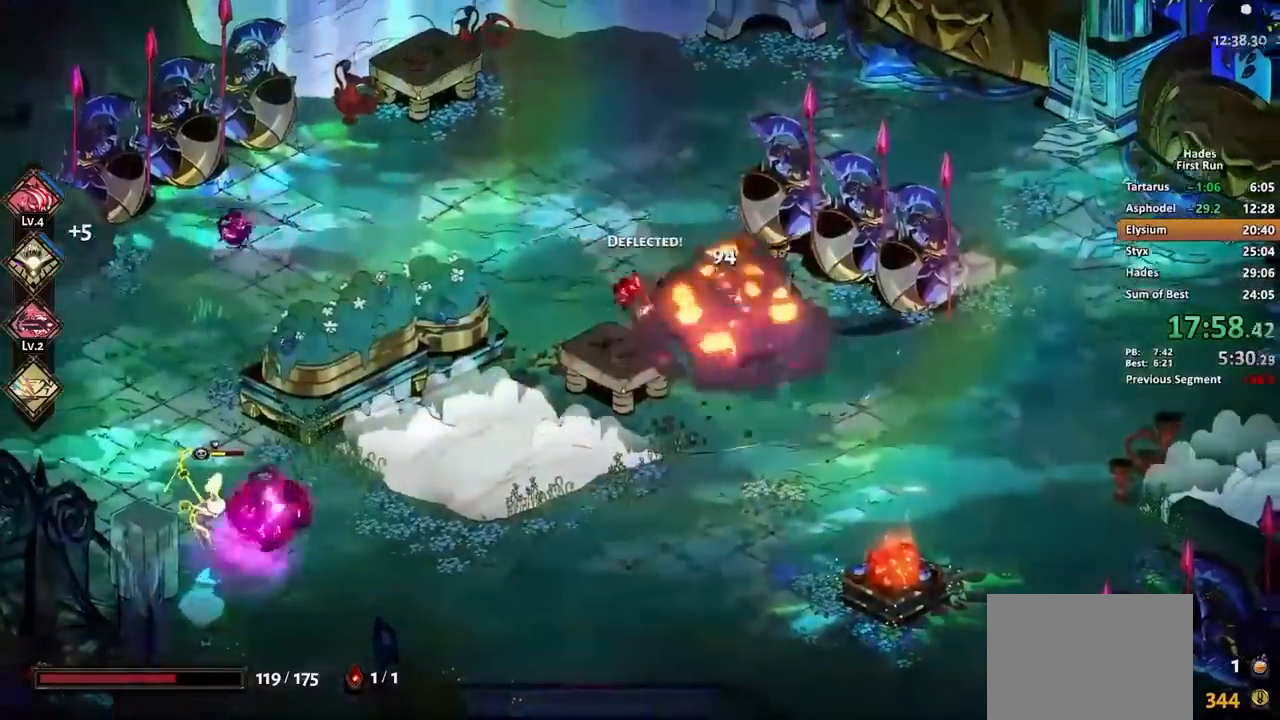
{"dt_ms": 480, "buttons": ["A"], "left_stick": "down", "events": [[280, "left_stick", "down"], [320, "Y", "down"], [440, "A", "down"], [440, "Y", "up"]]}
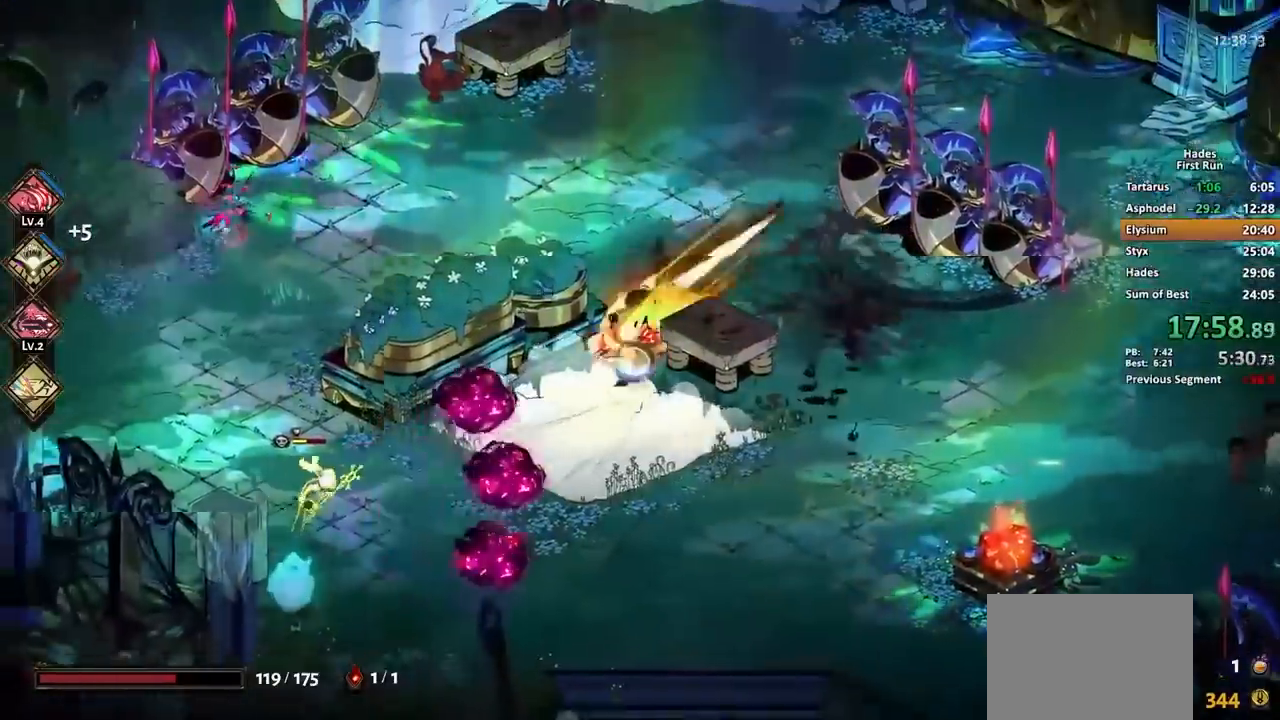
{"dt_ms": 520, "buttons": [], "left_stick": "down-right", "events": [[120, "A", "up"], [160, "left_stick", "down-right"], [320, "left_stick", "down"], [520, "left_stick", "down-right"]]}
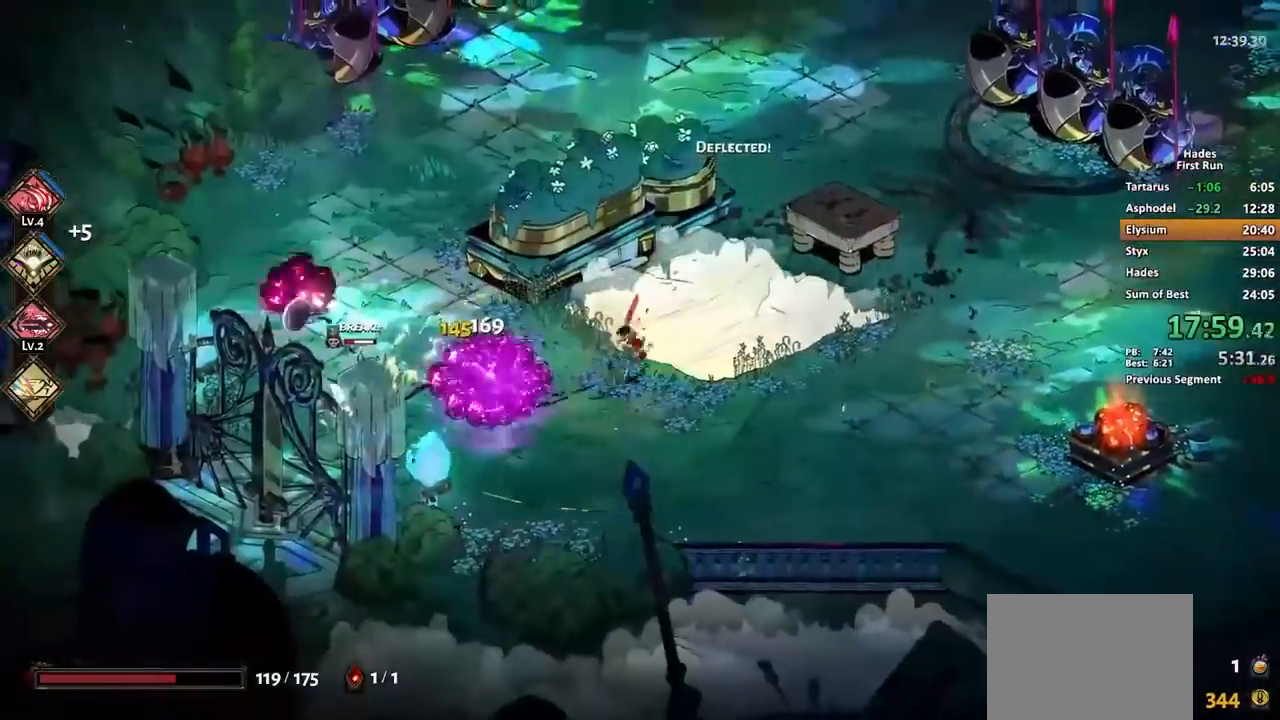
{"dt_ms": 480, "buttons": ["A"], "left_stick": "center", "events": [[400, "left_stick", "center"], [440, "A", "down"]]}
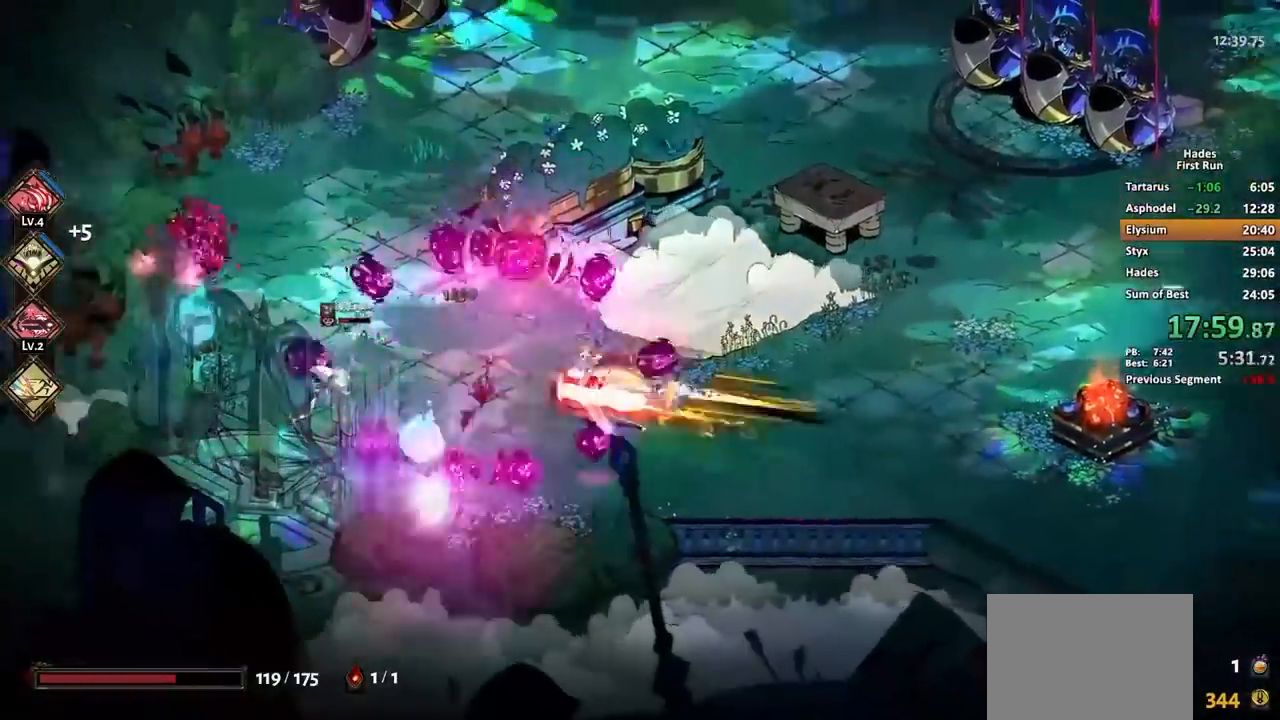
{"dt_ms": 520, "buttons": [], "left_stick": "down", "events": [[40, "X", "down"], [80, "A", "up"], [120, "left_stick", "down"], [160, "X", "up"], [320, "X", "down"], [400, "X", "up"]]}
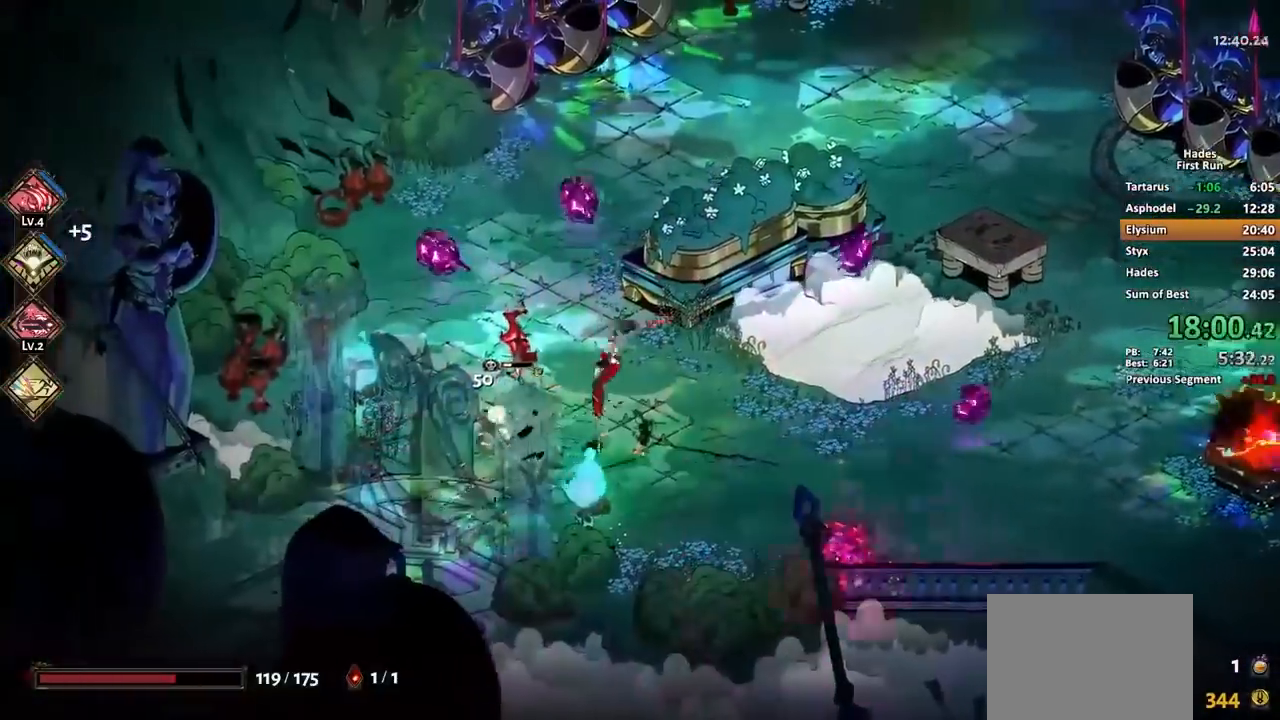
{"dt_ms": 480, "buttons": [], "left_stick": "right", "events": [[320, "A", "down"], [320, "left_stick", "right"], [440, "A", "up"]]}